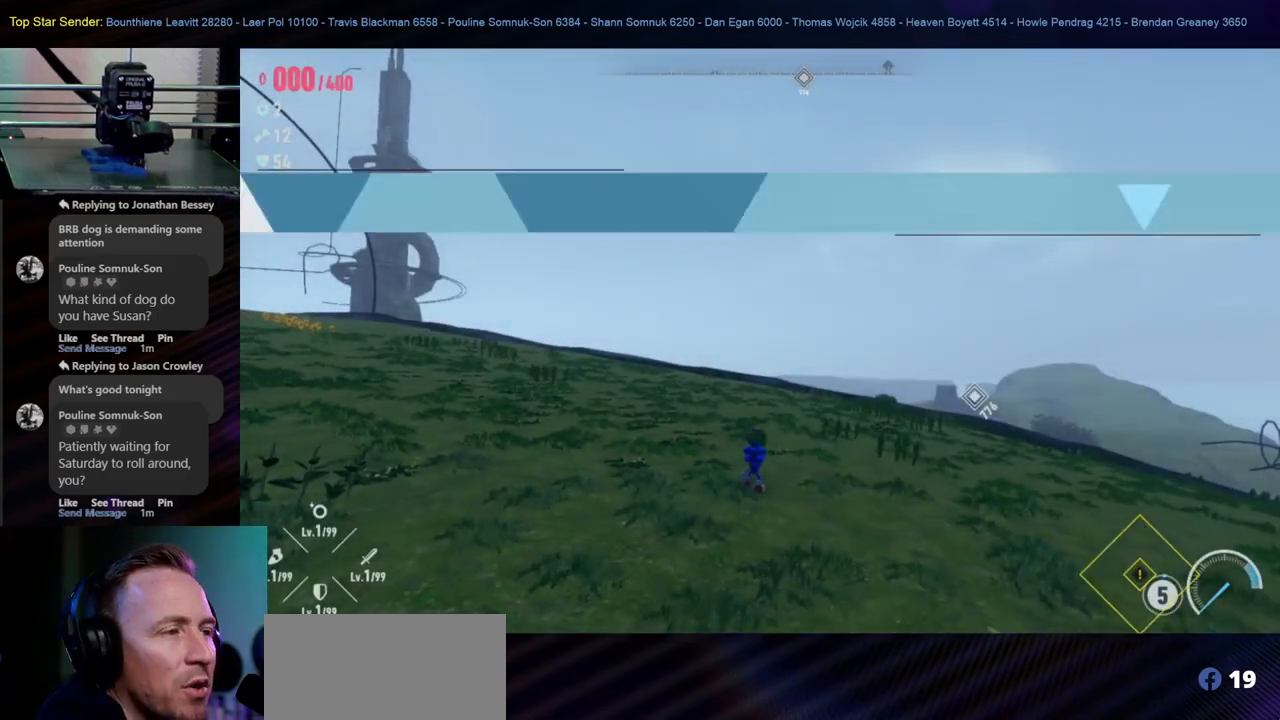
Gameplay with a controller (Nintendo layout); each line is a JSON object with the inputs held at the frame after it. "events" lists button and stick changes between this image and that frame as [ms after this image, input, new state], when the widget could be followed in between. Not read: L2 L3 R1 R2 R3.
{"buttons": [], "left_stick": "up-right", "right_stick": "left", "events": [[83, "left_stick", "up-right"], [233, "right_stick", "up-left"], [283, "right_stick", "left"]]}
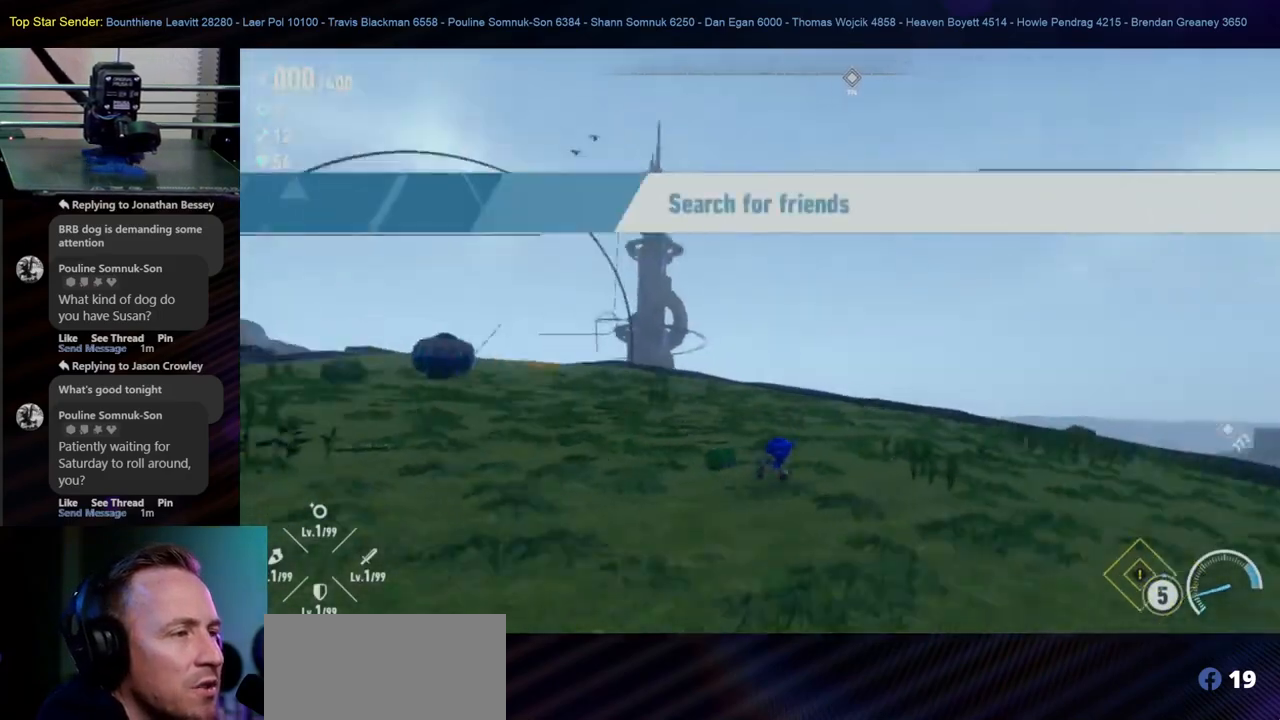
{"buttons": [], "left_stick": "up-right", "right_stick": "down", "events": [[317, "right_stick", "center"], [467, "right_stick", "down"]]}
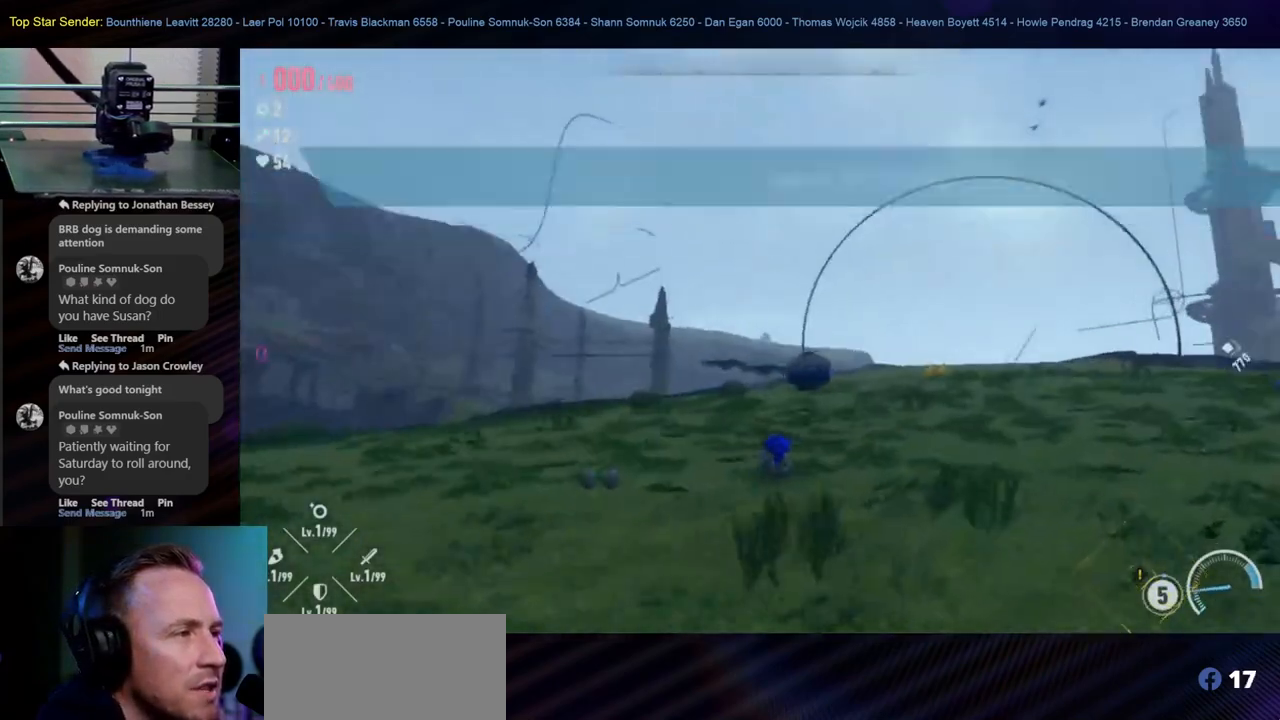
{"buttons": [], "left_stick": "up-right", "right_stick": "center", "events": [[200, "right_stick", "center"]]}
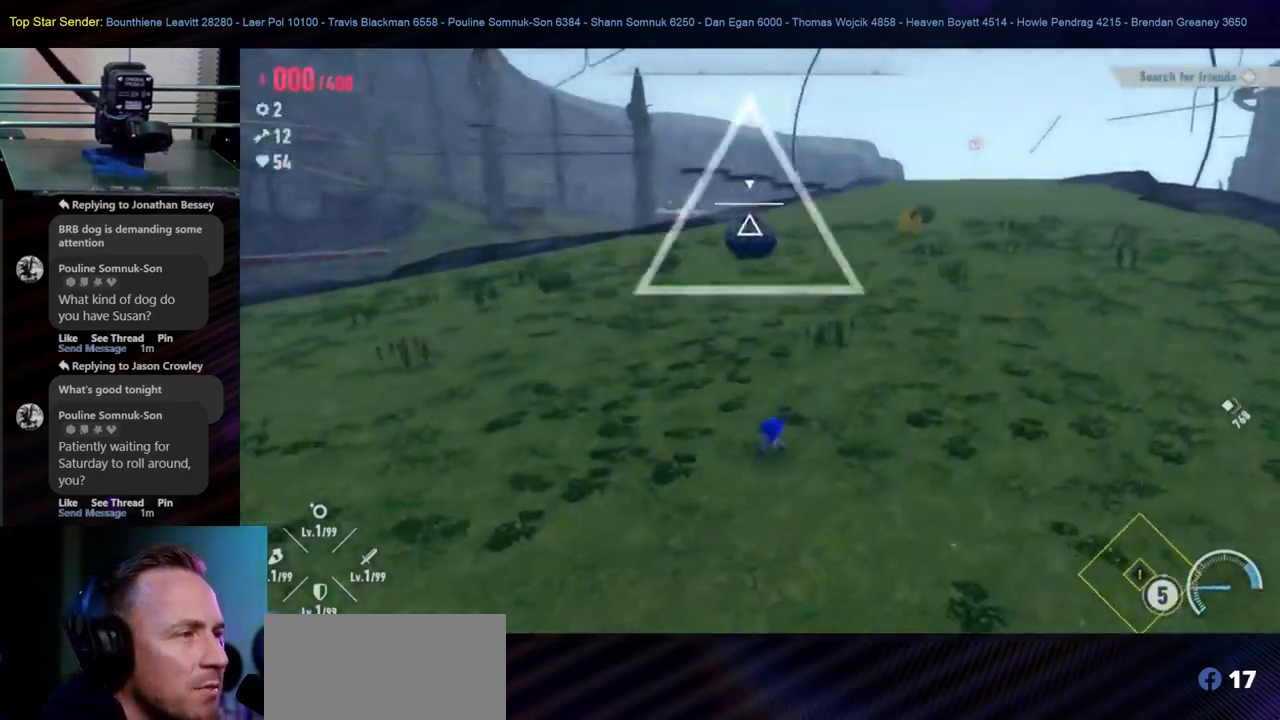
{"buttons": [], "left_stick": "up-right", "right_stick": "center", "events": []}
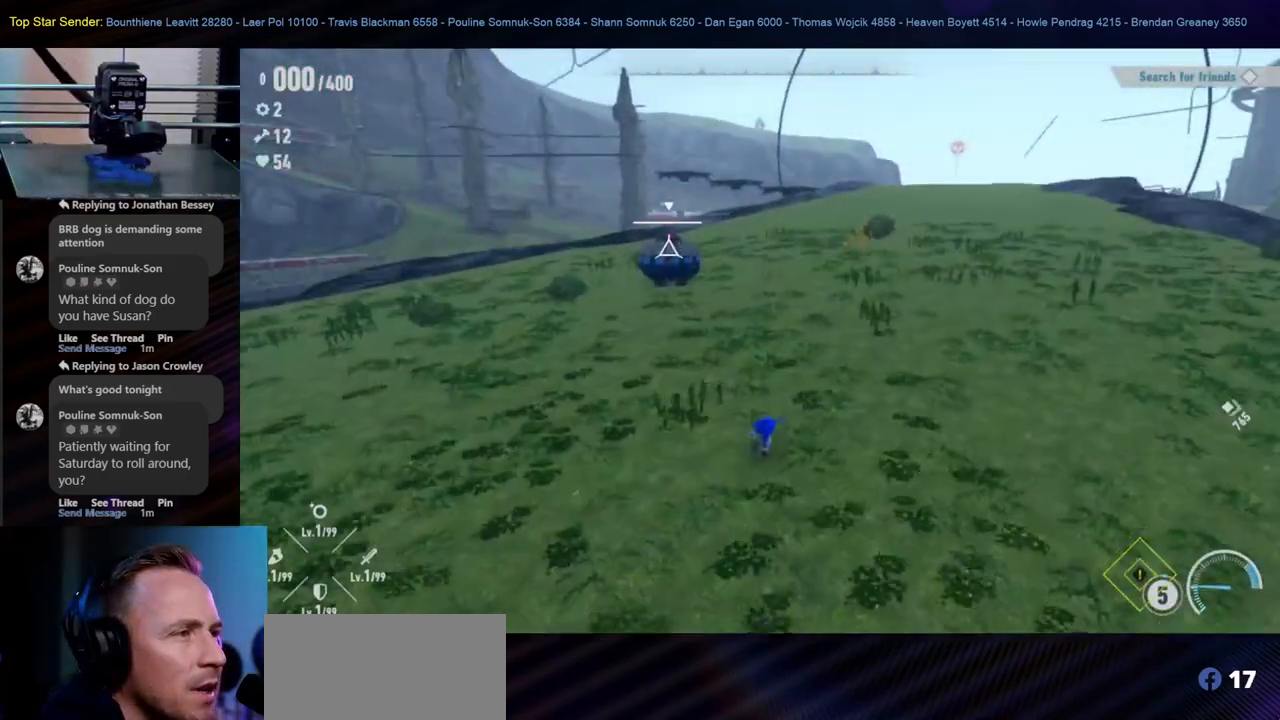
{"buttons": [], "left_stick": "up-right", "right_stick": "center", "events": [[117, "Y", "down"], [500, "Y", "up"]]}
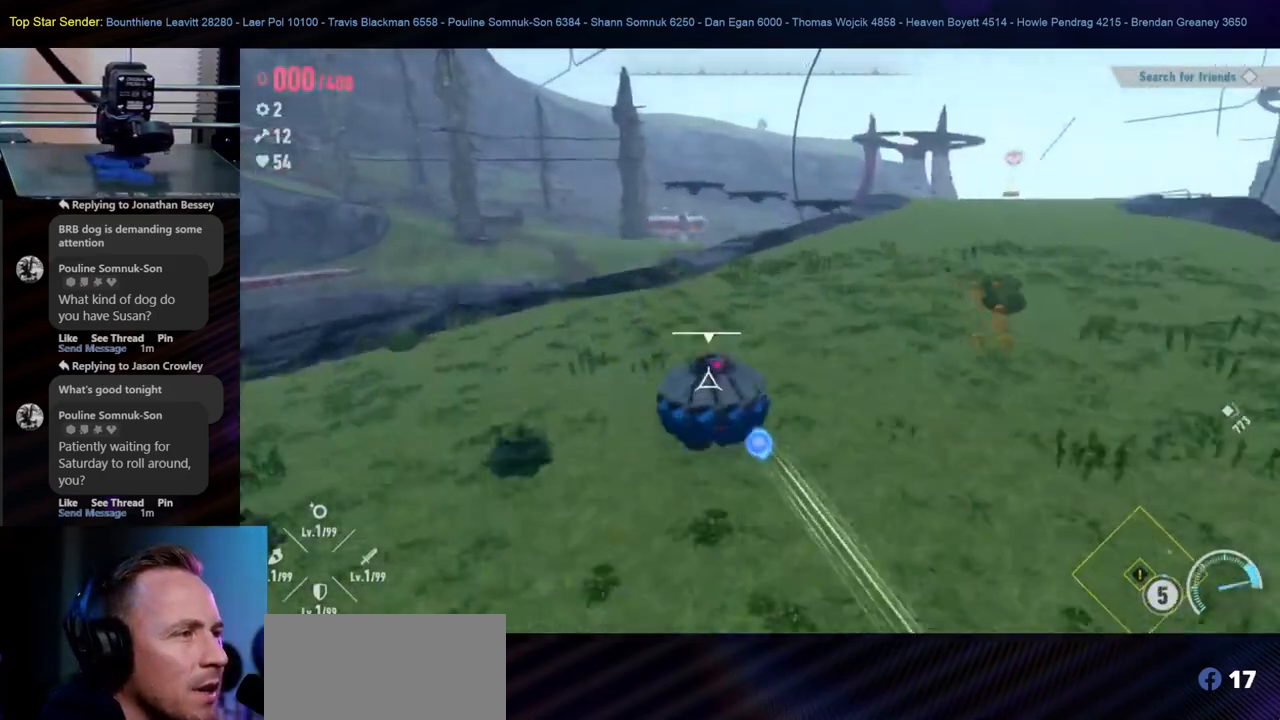
{"buttons": [], "left_stick": "right", "right_stick": "right", "events": [[300, "left_stick", "right"], [383, "right_stick", "right"]]}
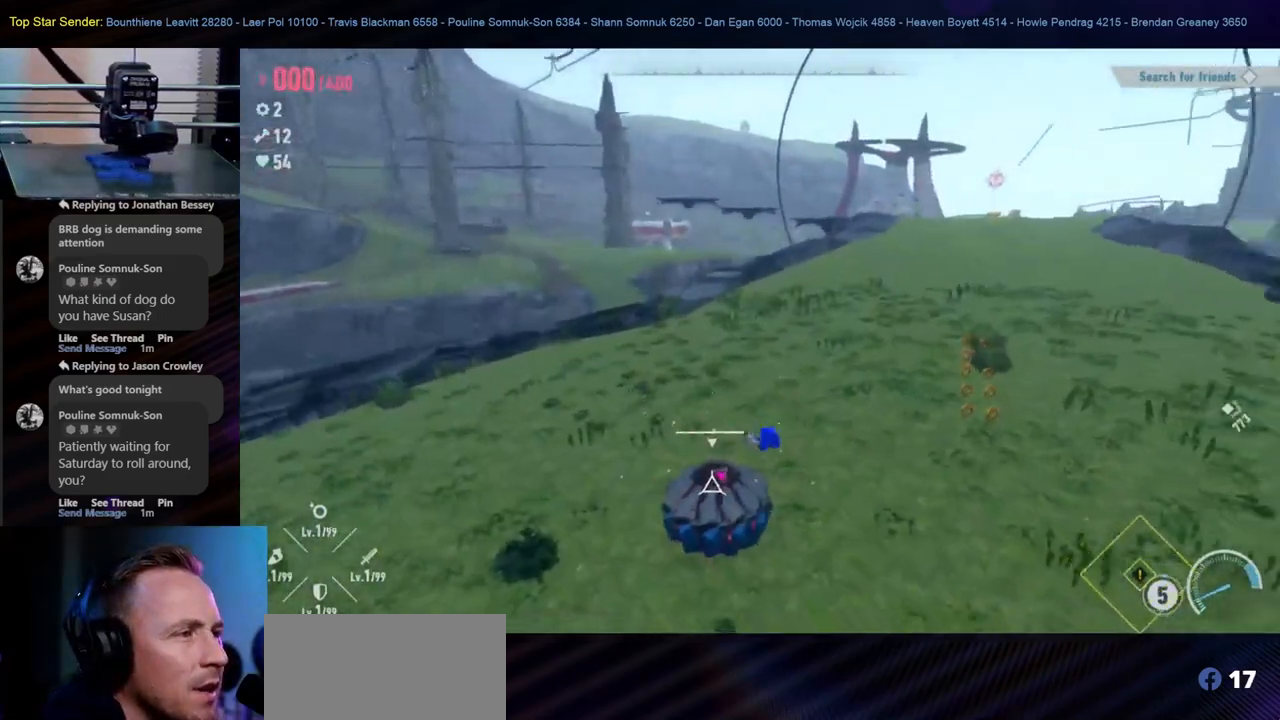
{"buttons": [], "left_stick": "up-right", "right_stick": "center", "events": [[67, "left_stick", "up-right"], [117, "right_stick", "center"]]}
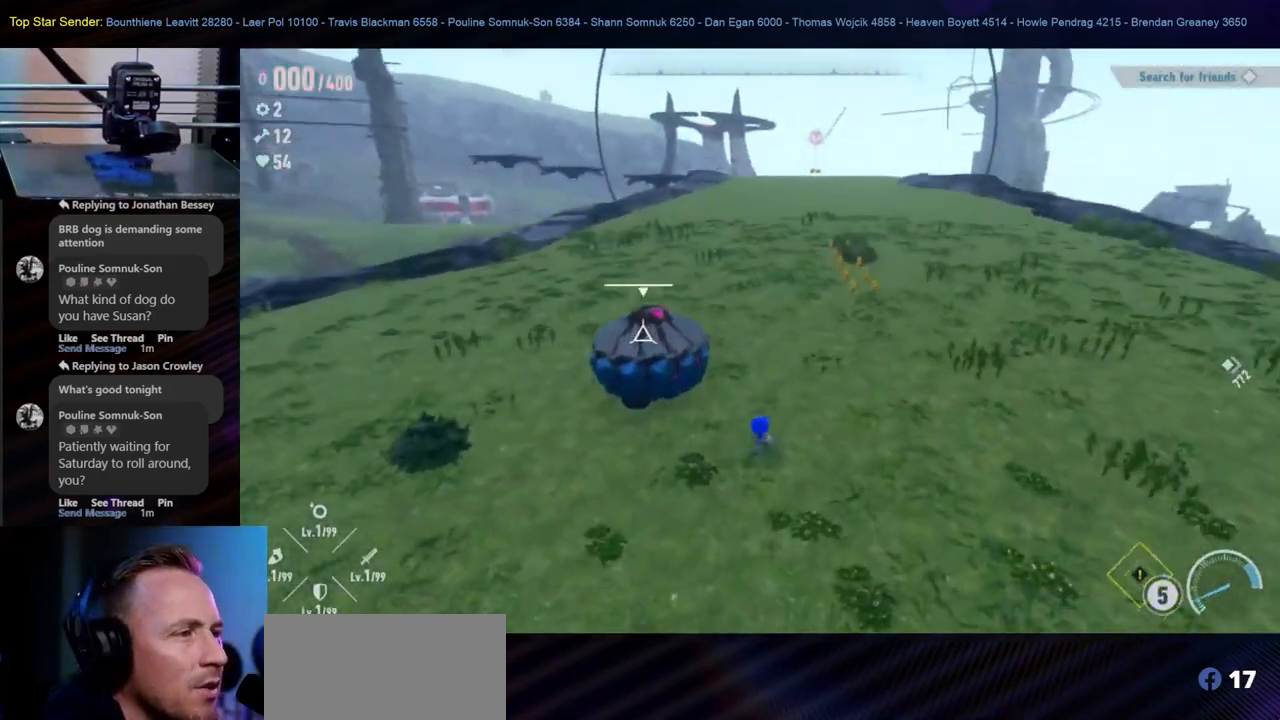
{"buttons": [], "left_stick": "up", "right_stick": "center", "events": [[483, "left_stick", "up"]]}
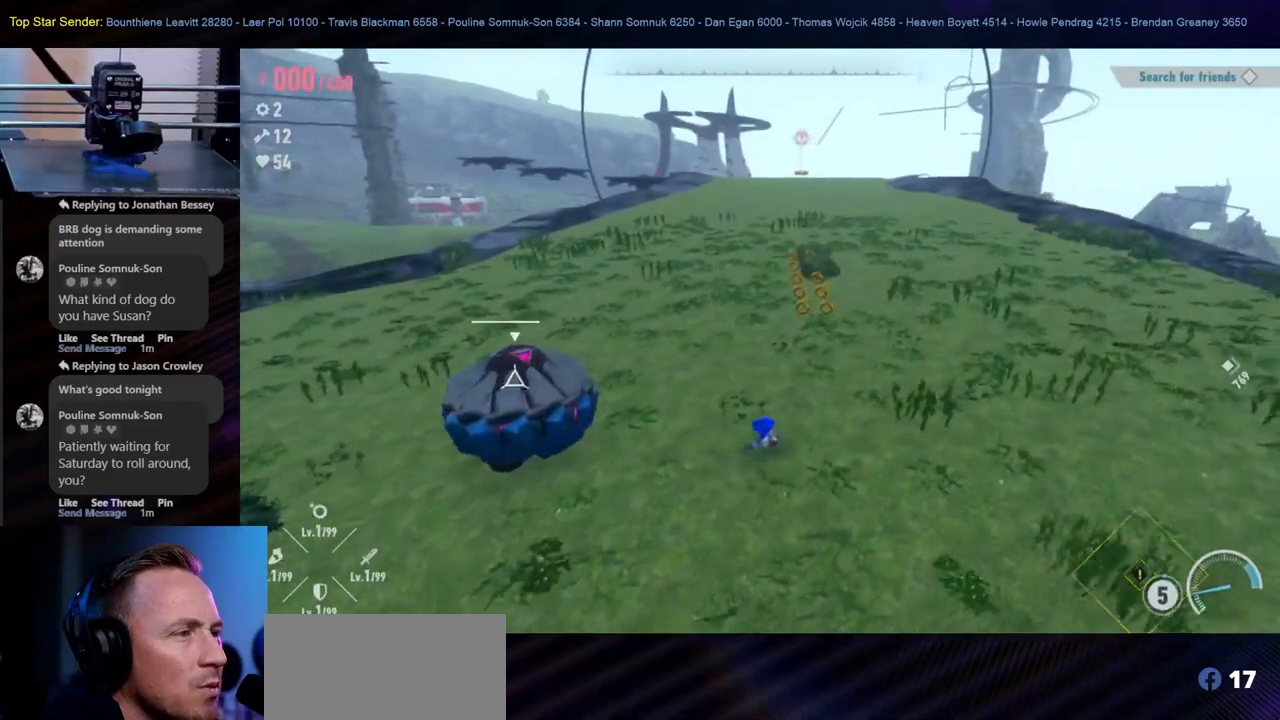
{"buttons": [], "left_stick": "up", "right_stick": "center", "events": []}
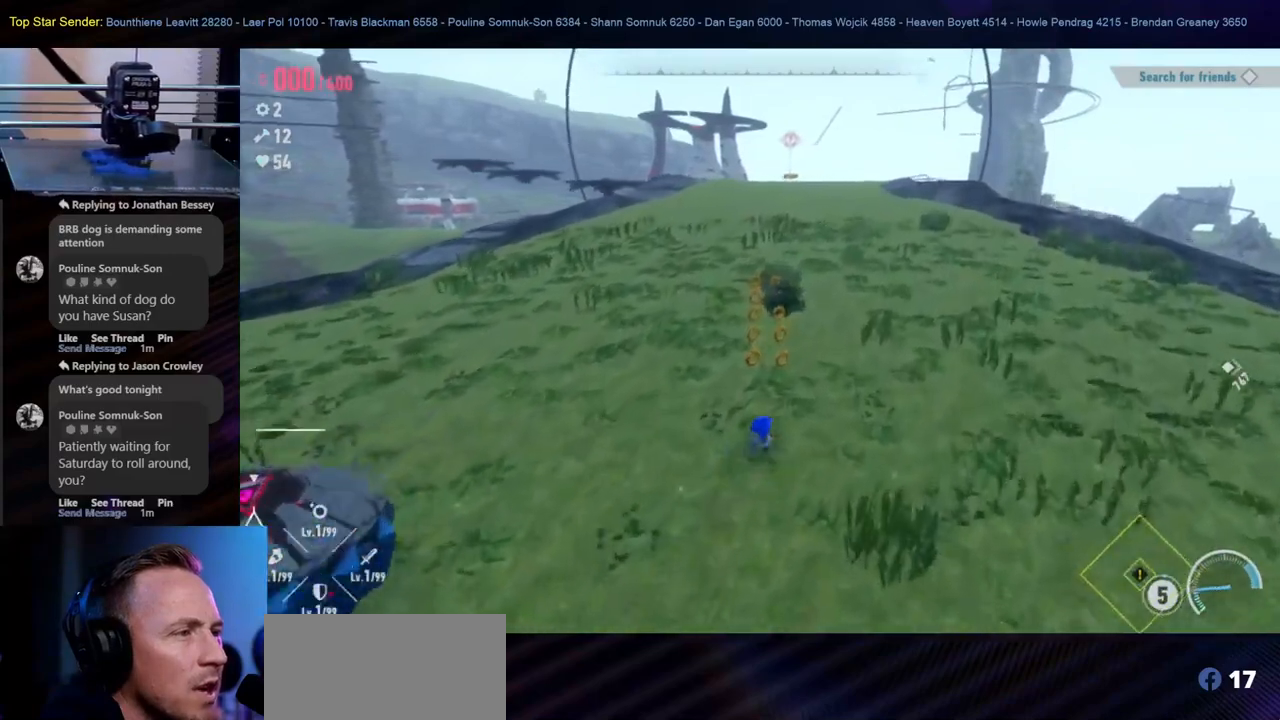
{"buttons": [], "left_stick": "up", "right_stick": "center", "events": []}
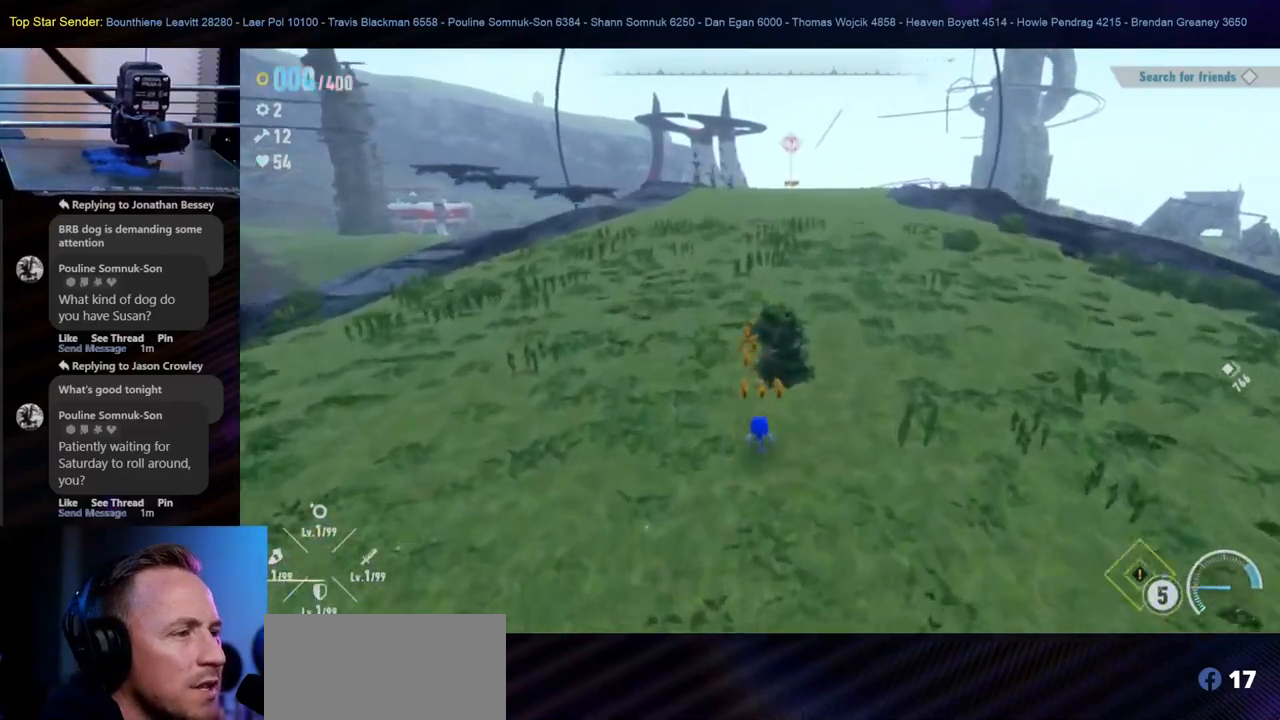
{"buttons": [], "left_stick": "right", "right_stick": "center", "events": [[500, "left_stick", "right"]]}
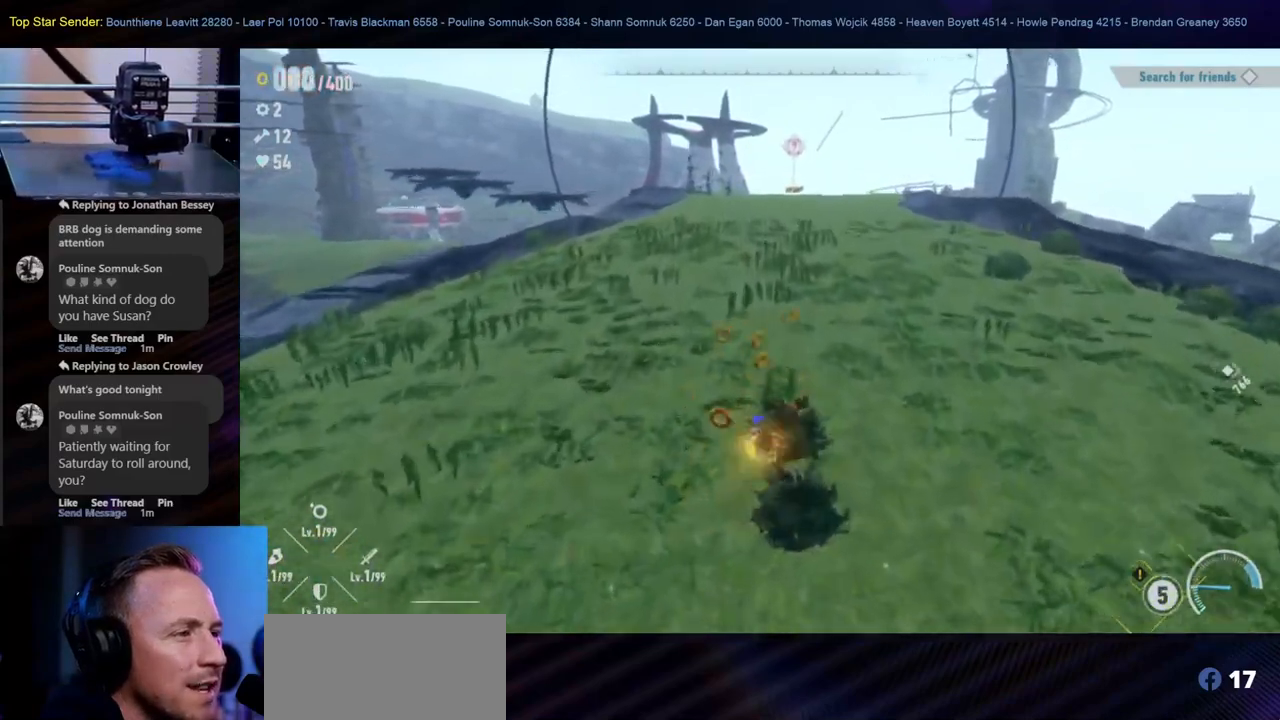
{"buttons": [], "left_stick": "down-right", "right_stick": "right", "events": [[100, "left_stick", "down"], [167, "right_stick", "right"], [400, "left_stick", "down-right"]]}
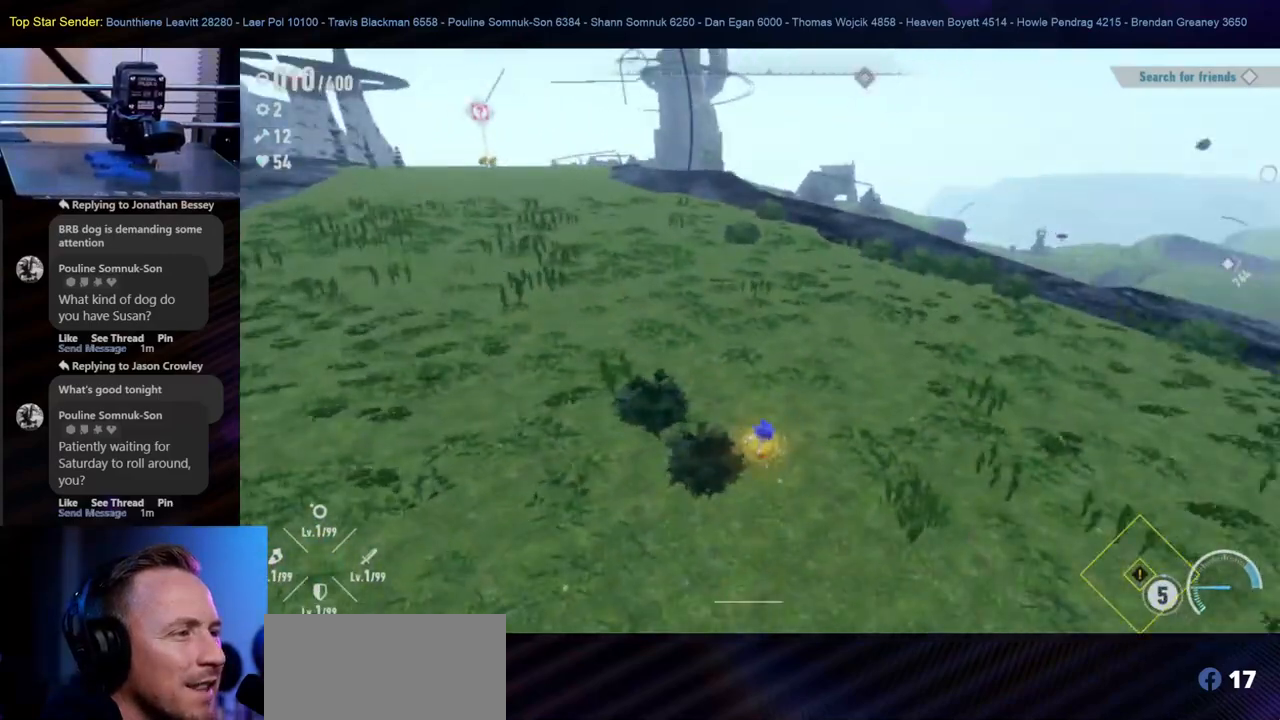
{"buttons": [], "left_stick": "up-right", "right_stick": "right", "events": [[67, "left_stick", "right"], [183, "left_stick", "up-right"]]}
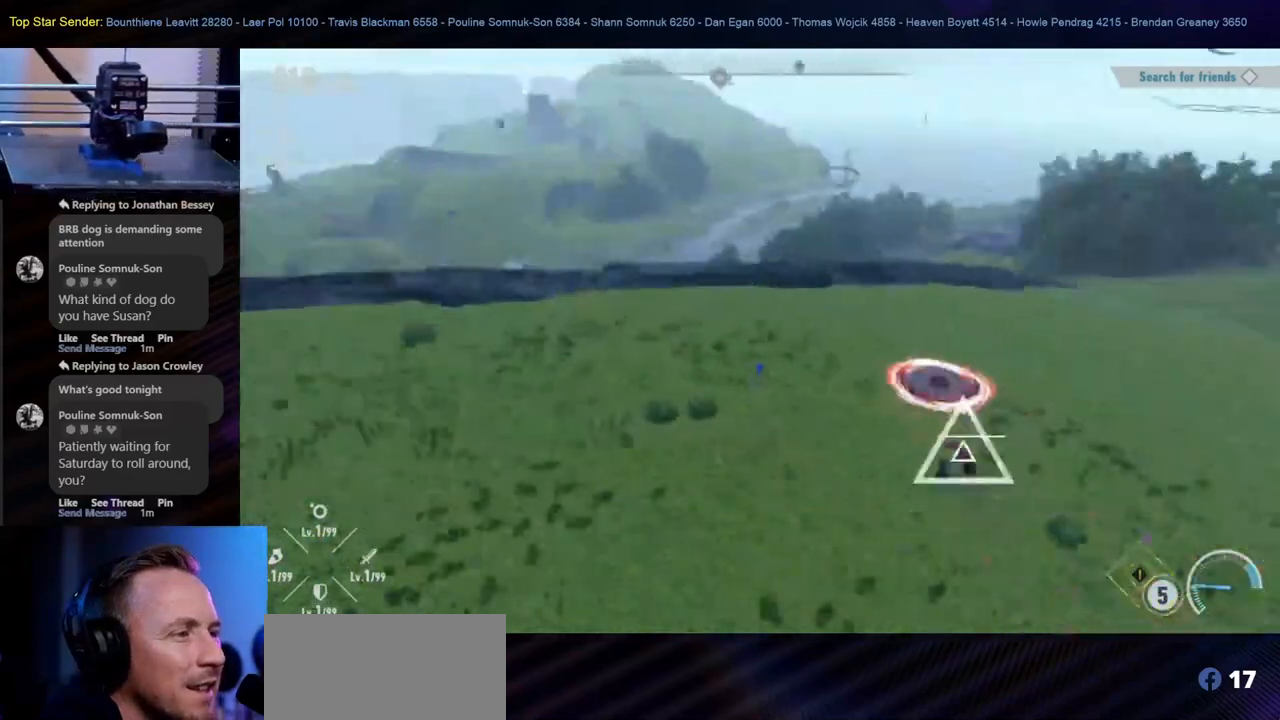
{"buttons": [], "left_stick": "up", "right_stick": "center", "events": [[200, "right_stick", "center"], [417, "left_stick", "up"]]}
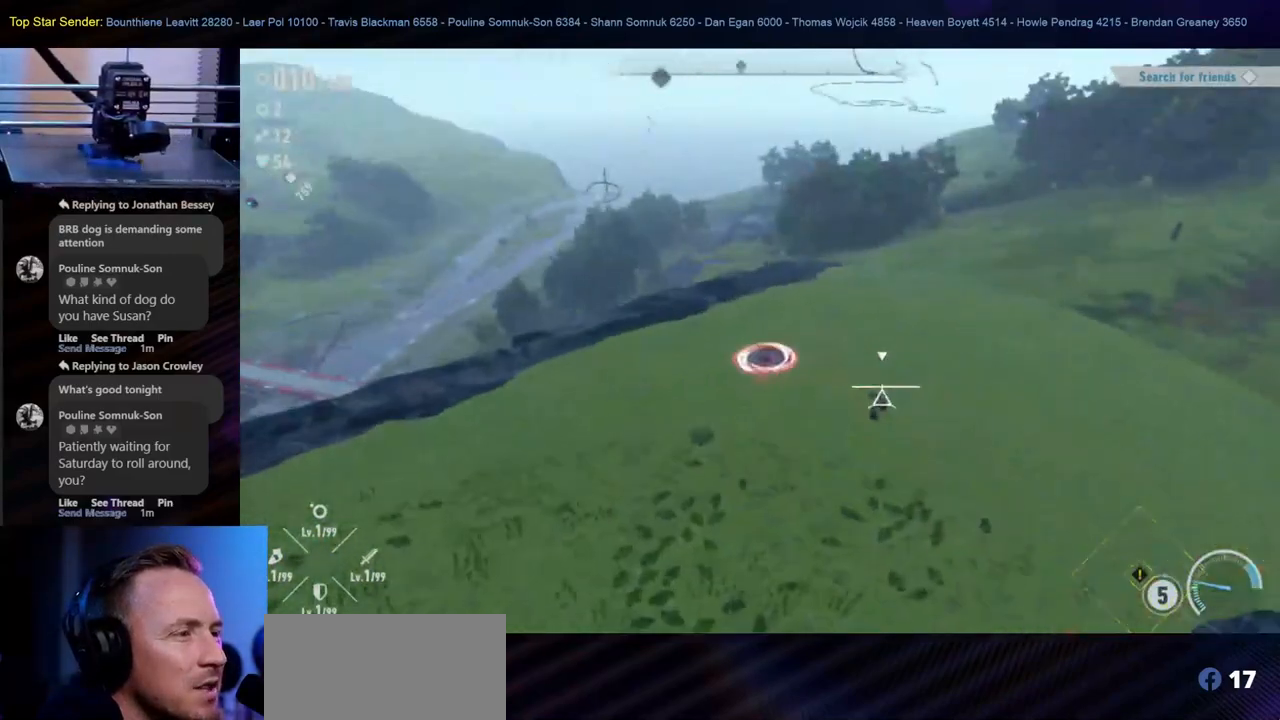
{"buttons": [], "left_stick": "up-right", "right_stick": "right", "events": [[350, "left_stick", "up-right"], [383, "right_stick", "right"]]}
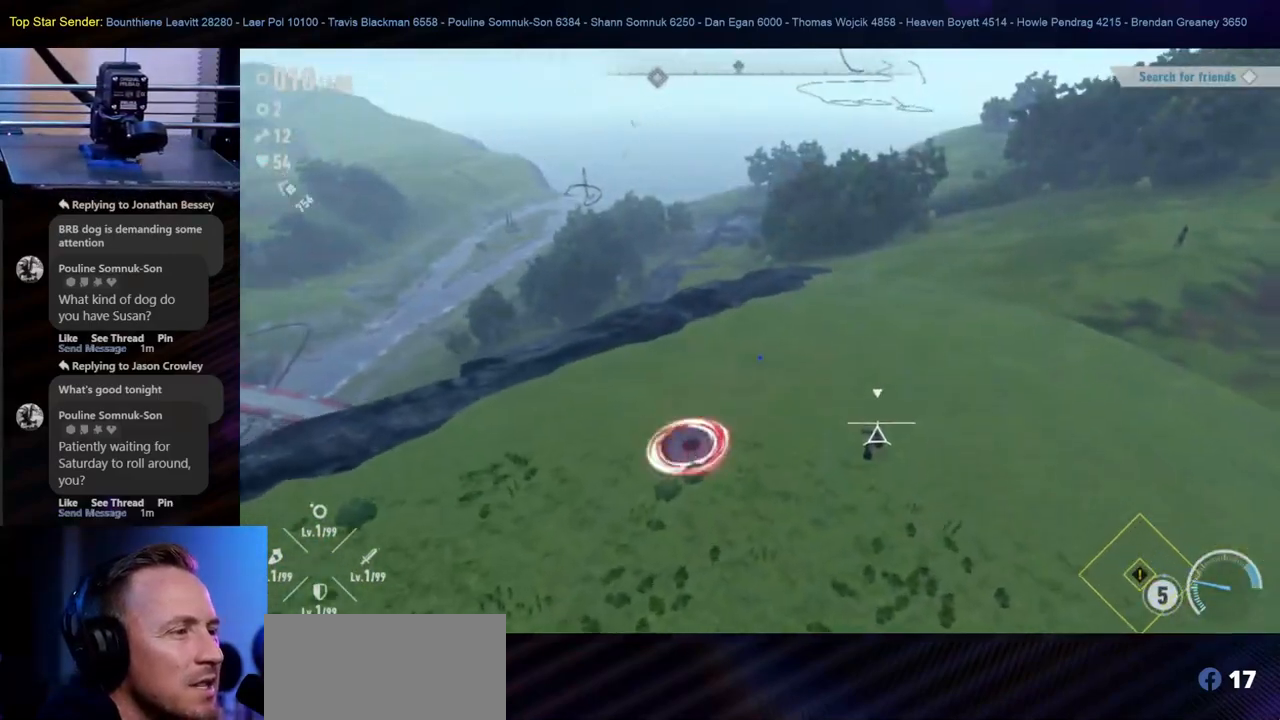
{"buttons": [], "left_stick": "up-right", "right_stick": "center", "events": [[150, "right_stick", "center"]]}
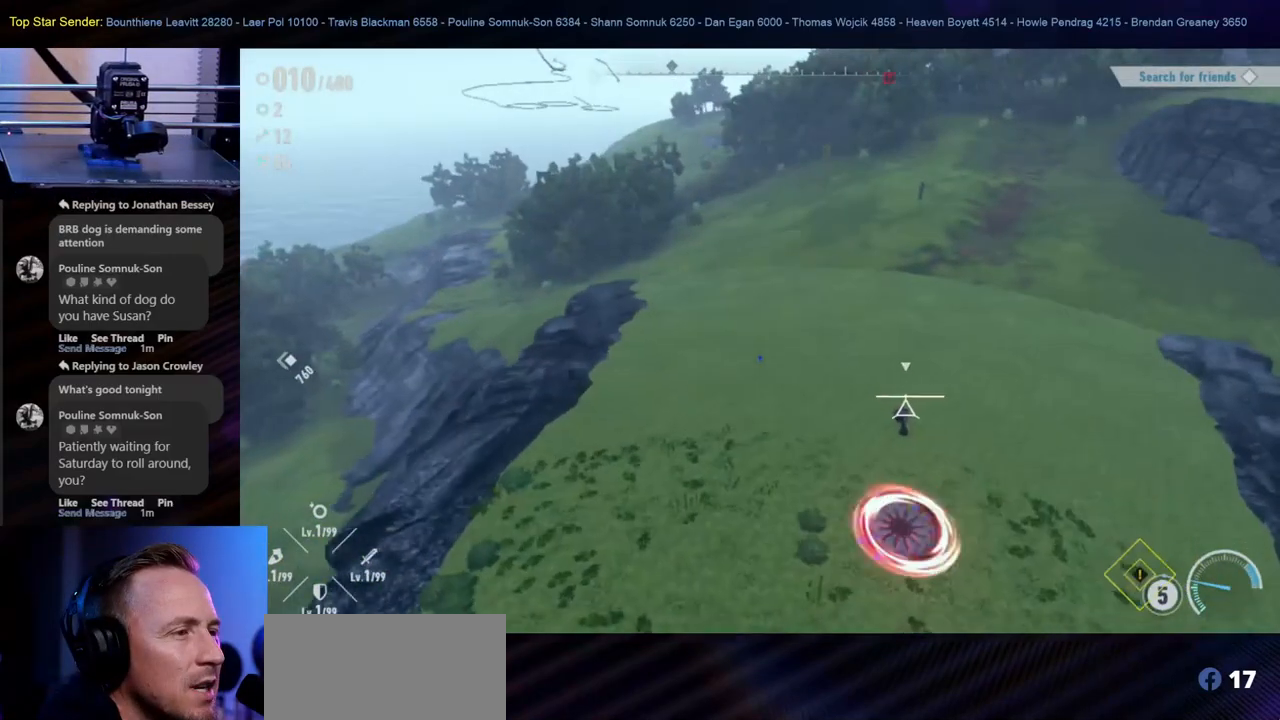
{"buttons": [], "left_stick": "down", "right_stick": "center", "events": [[267, "left_stick", "down-right"], [350, "left_stick", "down"]]}
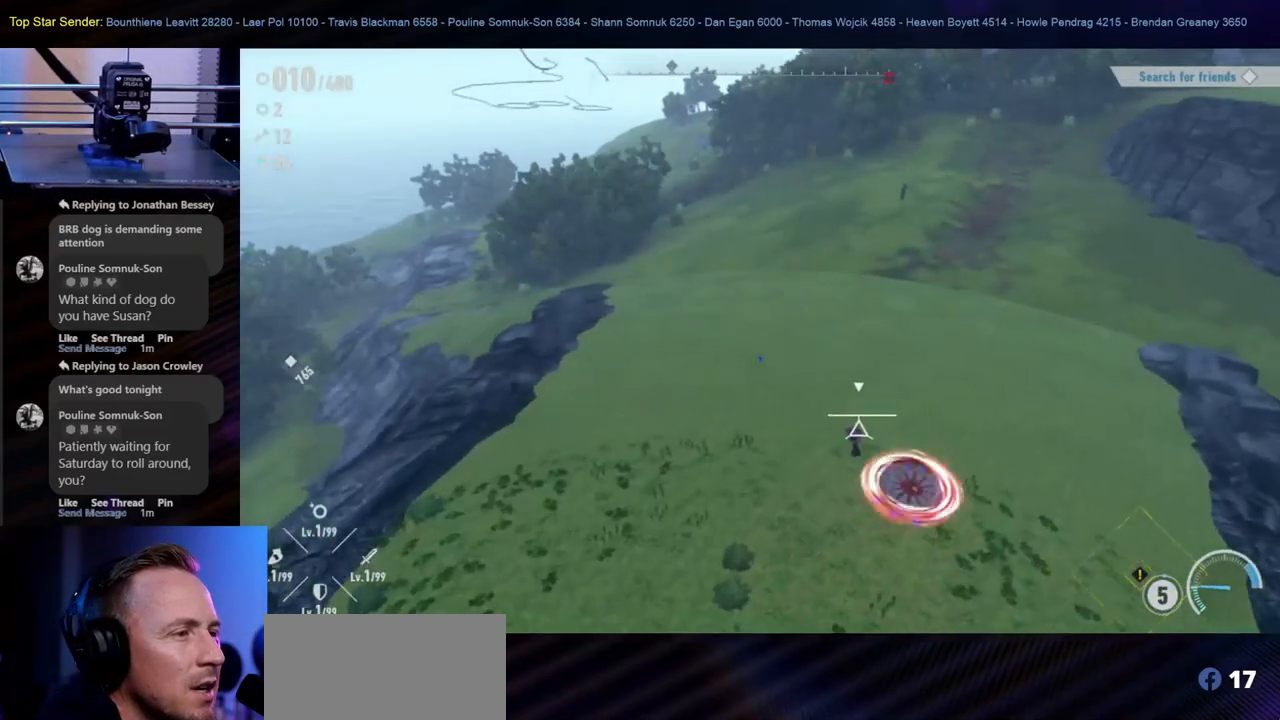
{"buttons": ["Y"], "left_stick": "down", "right_stick": "center", "events": [[200, "B", "down"], [350, "B", "up"], [433, "Y", "down"]]}
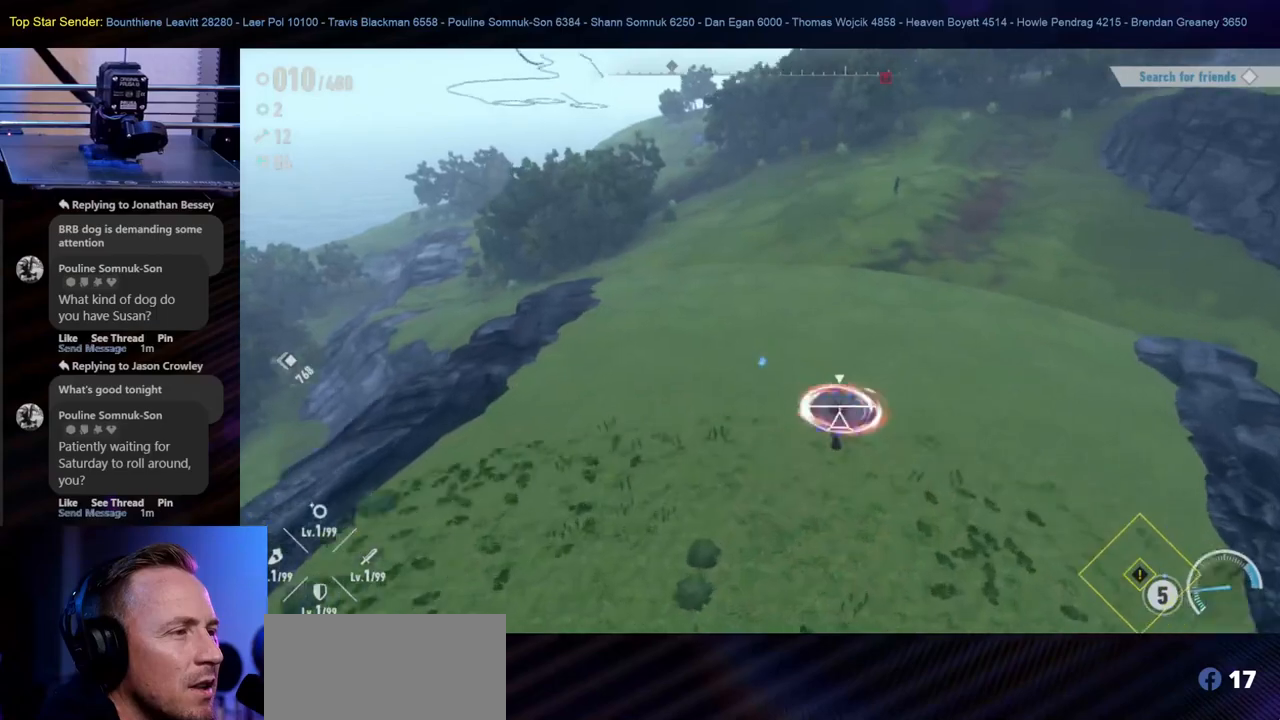
{"buttons": [], "left_stick": "down", "right_stick": "center", "events": [[50, "Y", "up"], [100, "Y", "down"], [200, "Y", "up"], [250, "Y", "down"], [317, "Y", "up"], [383, "Y", "down"], [450, "Y", "up"]]}
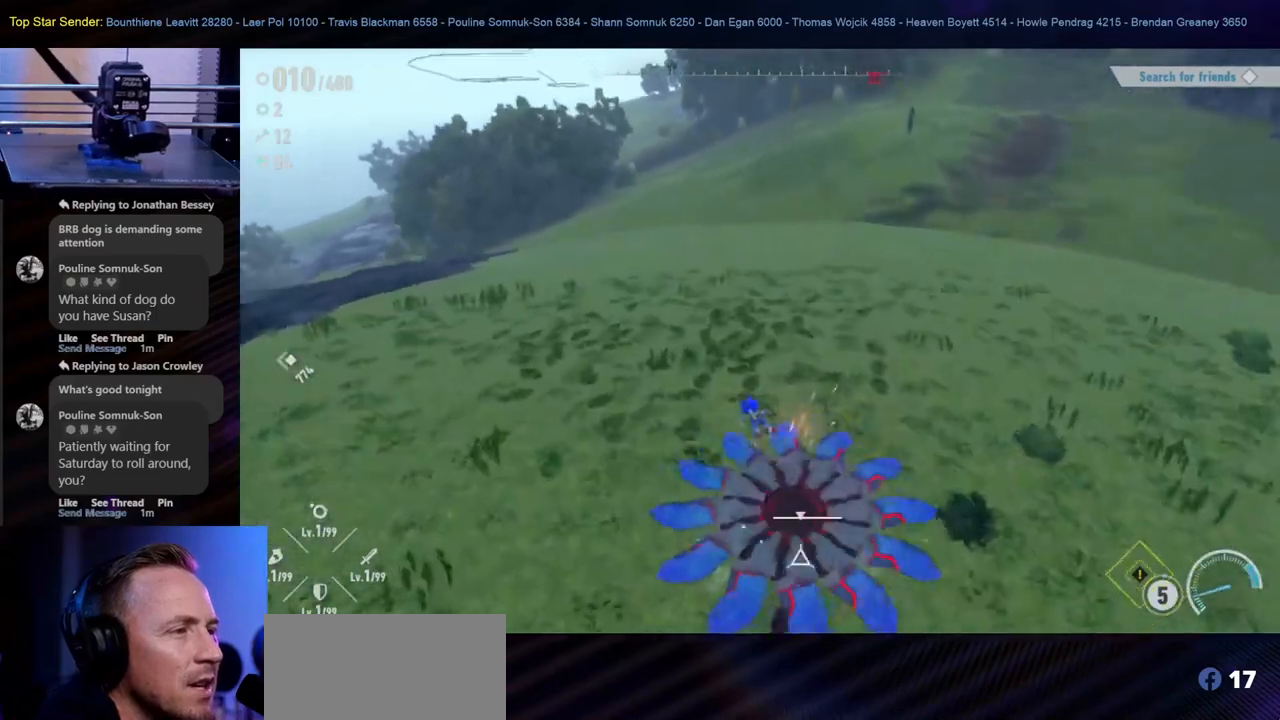
{"buttons": [], "left_stick": "up", "right_stick": "center", "events": [[17, "Y", "down"], [83, "Y", "up"], [150, "Y", "down"], [217, "left_stick", "center"], [233, "Y", "up"], [300, "Y", "down"], [367, "Y", "up"], [417, "left_stick", "up"]]}
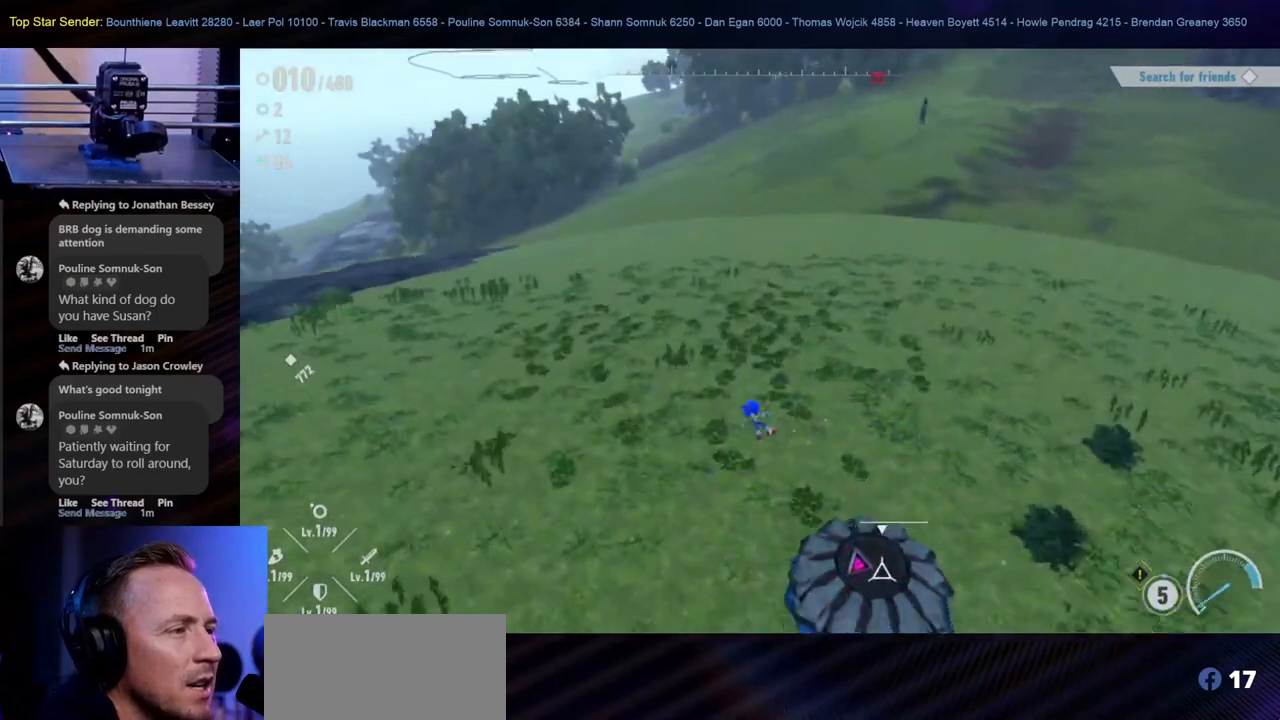
{"buttons": [], "left_stick": "up-left", "right_stick": "center", "events": [[233, "right_stick", "up-right"], [417, "left_stick", "up-left"], [450, "right_stick", "center"]]}
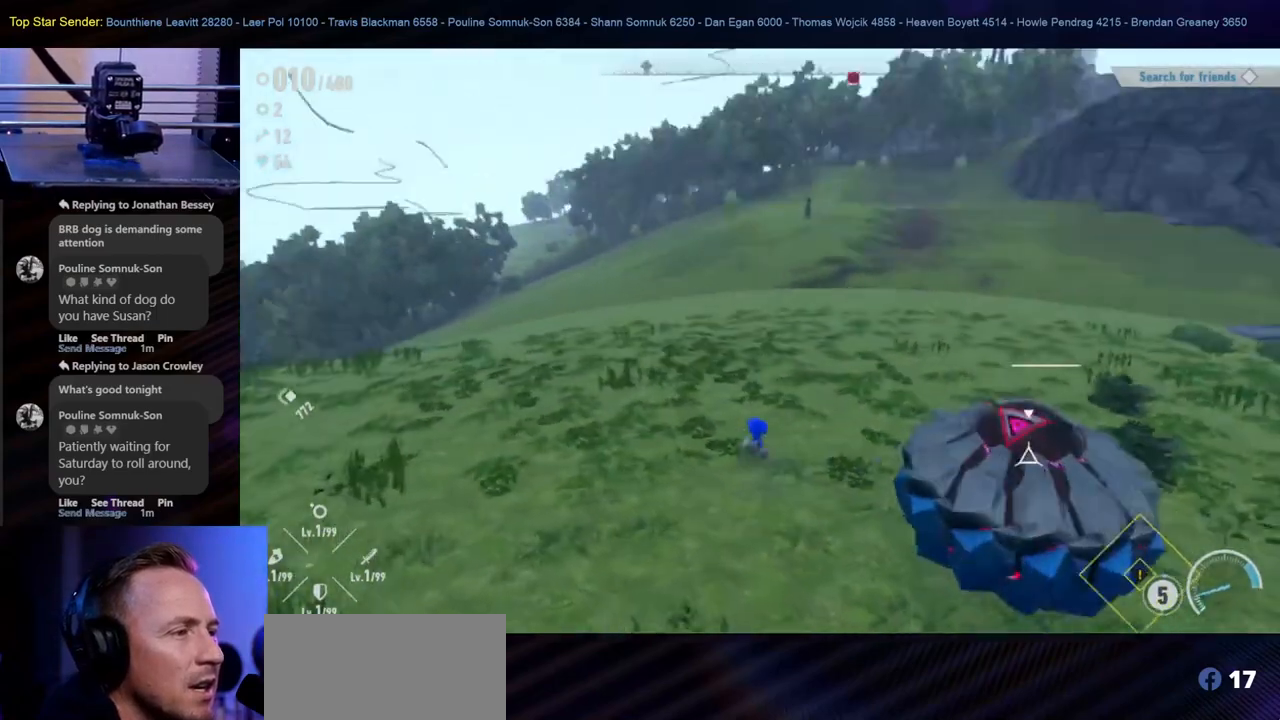
{"buttons": [], "left_stick": "left", "right_stick": "center", "events": [[167, "left_stick", "left"], [167, "right_stick", "right"], [350, "right_stick", "center"]]}
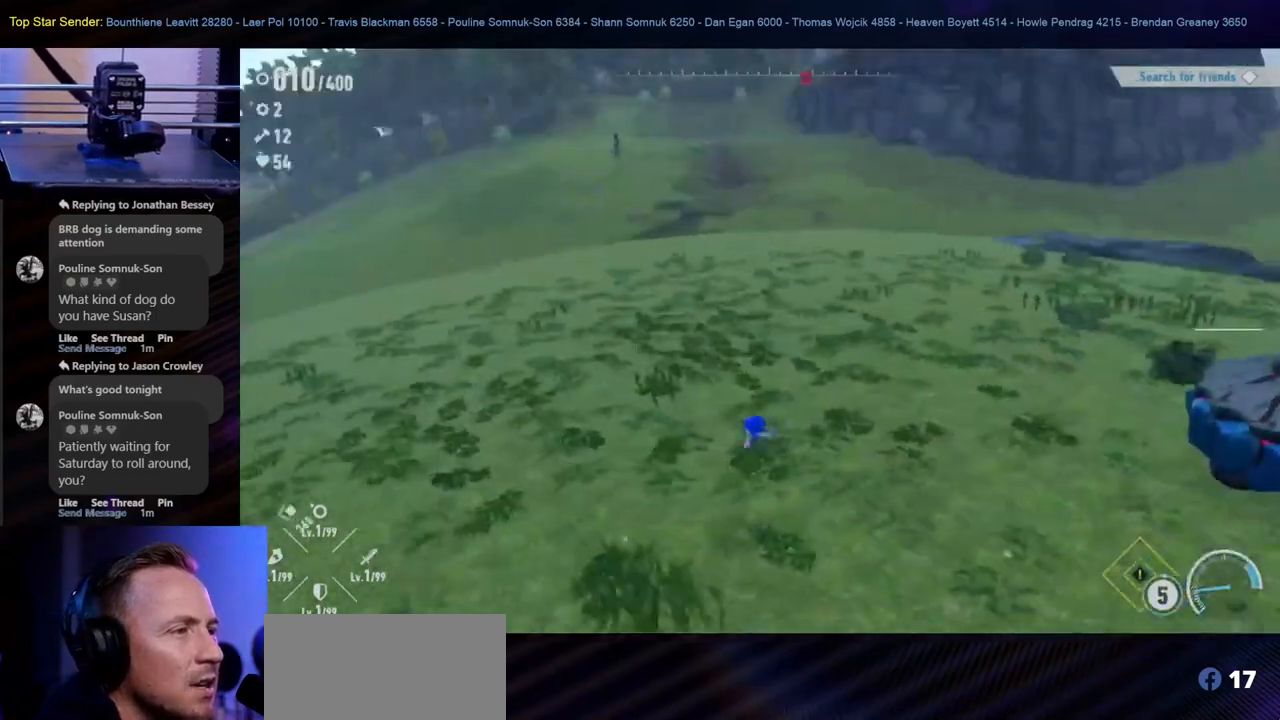
{"buttons": [], "left_stick": "up-left", "right_stick": "center", "events": [[67, "left_stick", "up-left"], [300, "right_stick", "left"], [433, "right_stick", "center"]]}
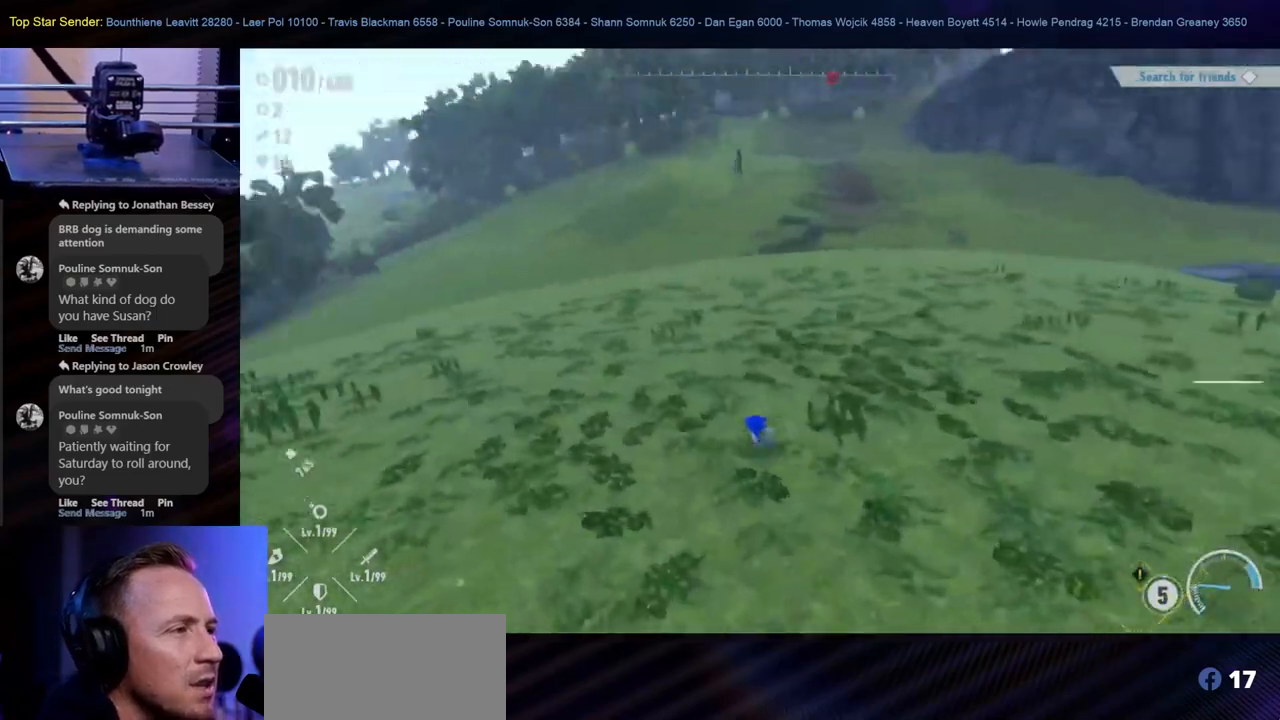
{"buttons": [], "left_stick": "up", "right_stick": "center", "events": [[183, "left_stick", "up"]]}
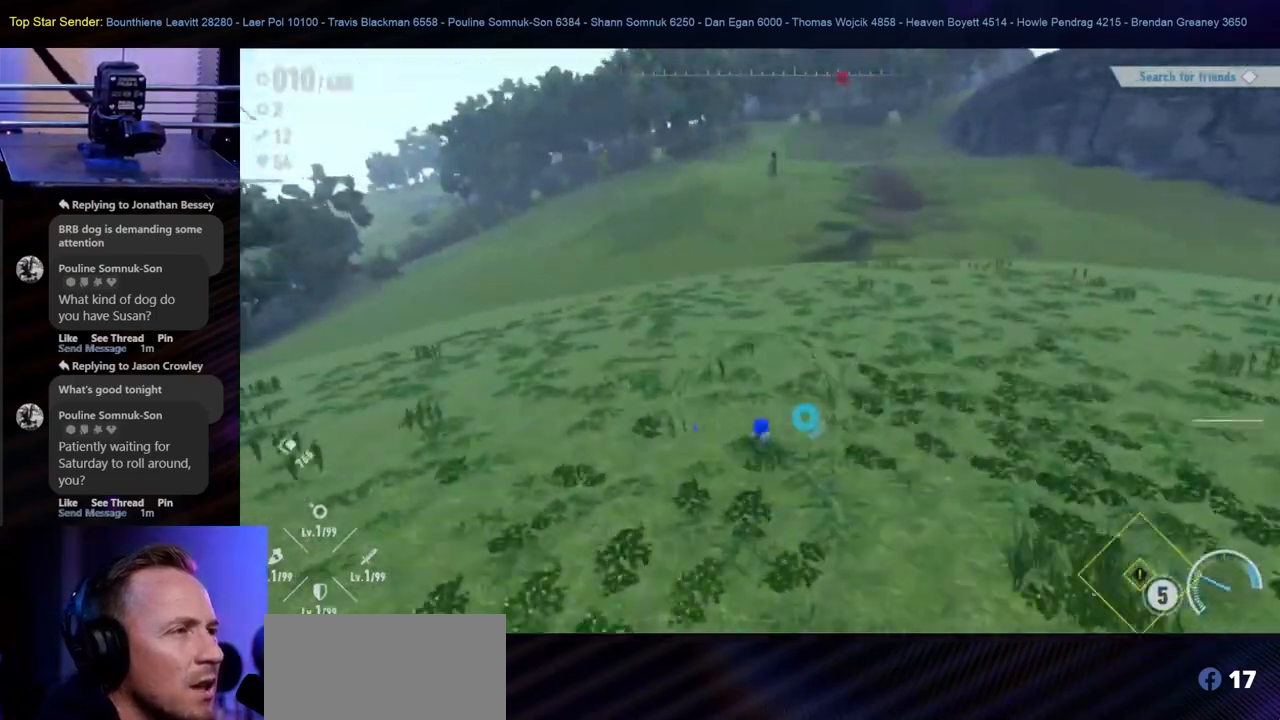
{"buttons": [], "left_stick": "up", "right_stick": "center", "events": [[267, "right_stick", "up"], [500, "right_stick", "center"]]}
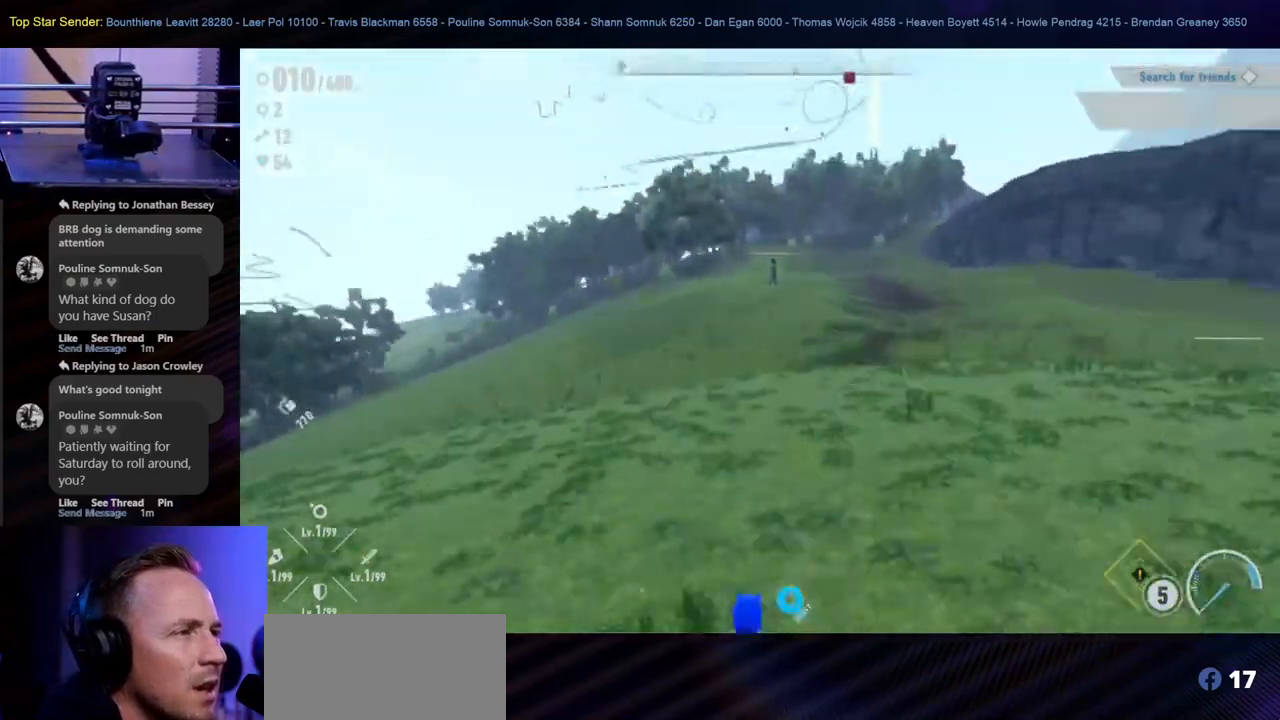
{"buttons": [], "left_stick": "up", "right_stick": "center", "events": []}
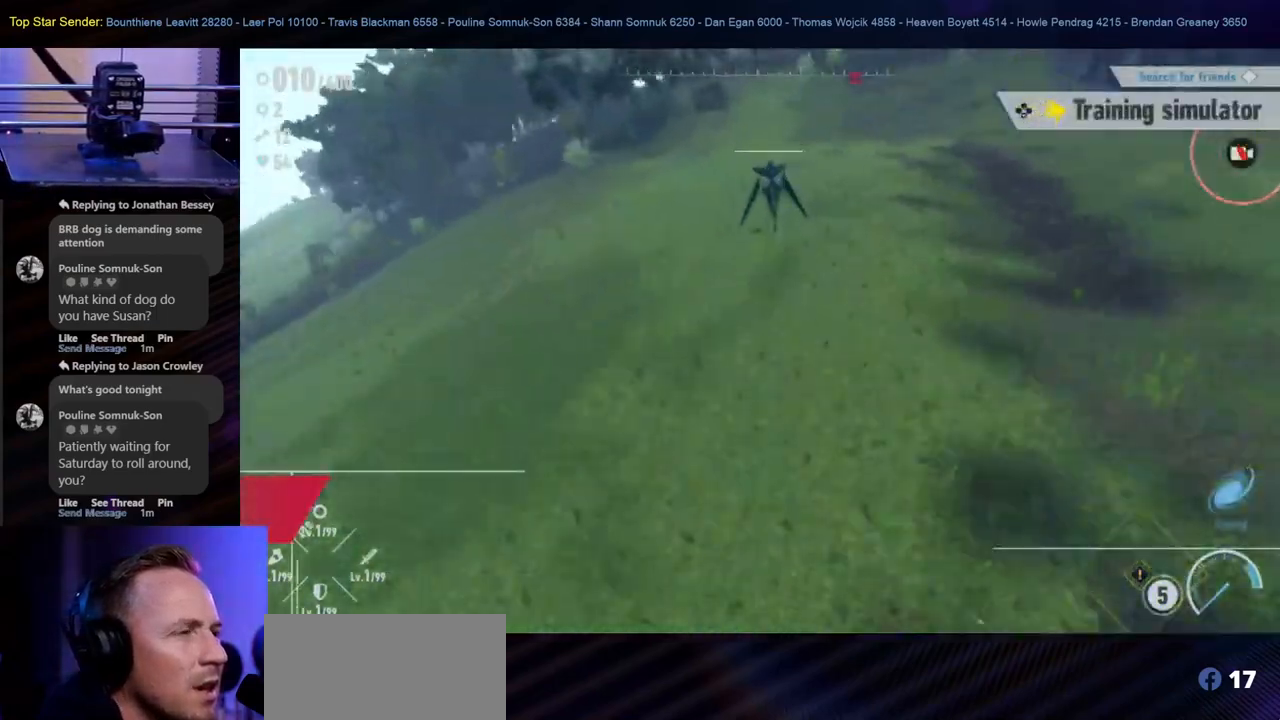
{"buttons": [], "left_stick": "center", "right_stick": "center", "events": [[83, "right_stick", "up"], [167, "right_stick", "center"], [200, "L1", "down"], [317, "left_stick", "center"], [350, "B", "down"], [400, "L1", "up"], [450, "B", "up"]]}
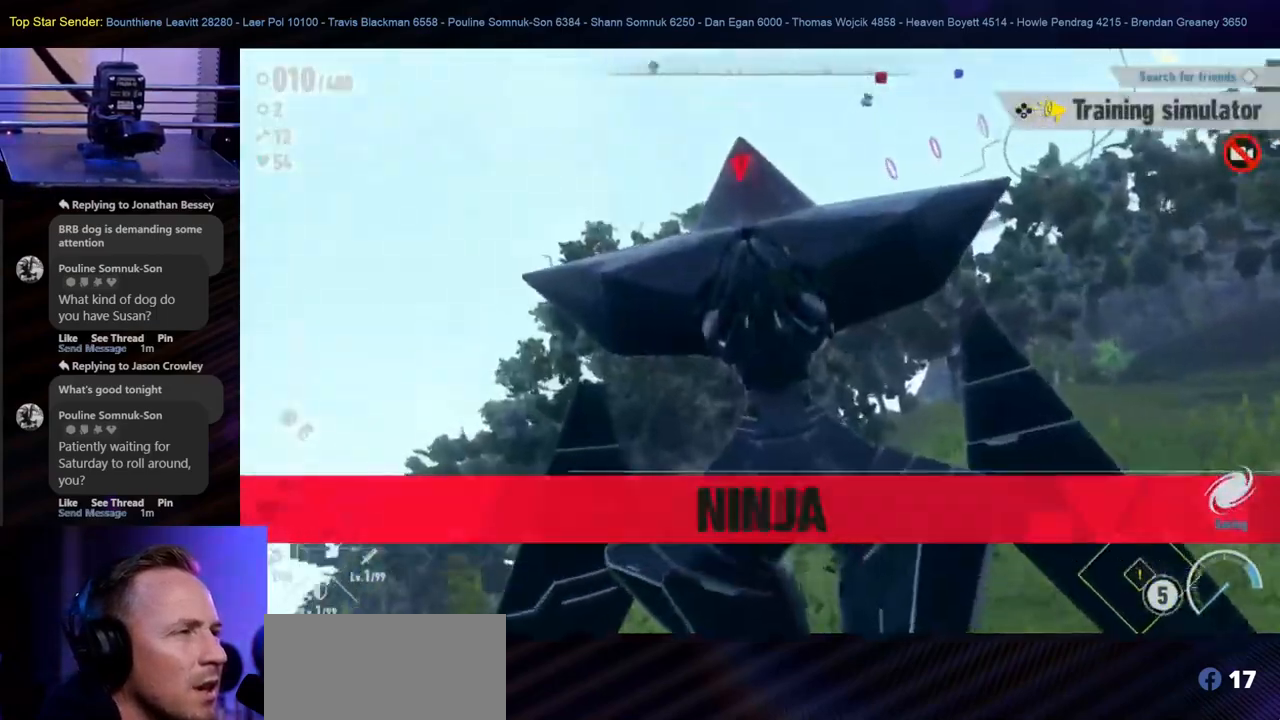
{"buttons": ["B"], "left_stick": "center", "right_stick": "center", "events": [[50, "B", "down"], [267, "B", "up"], [367, "B", "down"]]}
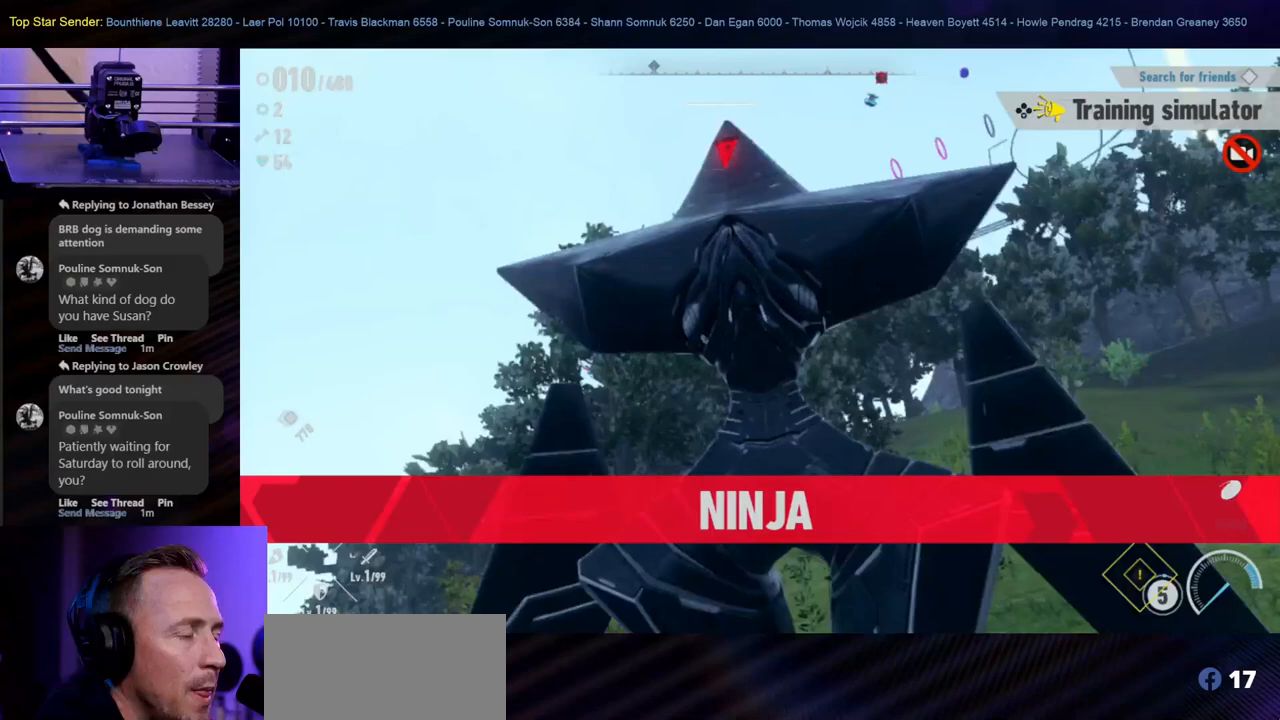
{"buttons": [], "left_stick": "up", "right_stick": "center", "events": [[50, "B", "up"], [150, "left_stick", "up"]]}
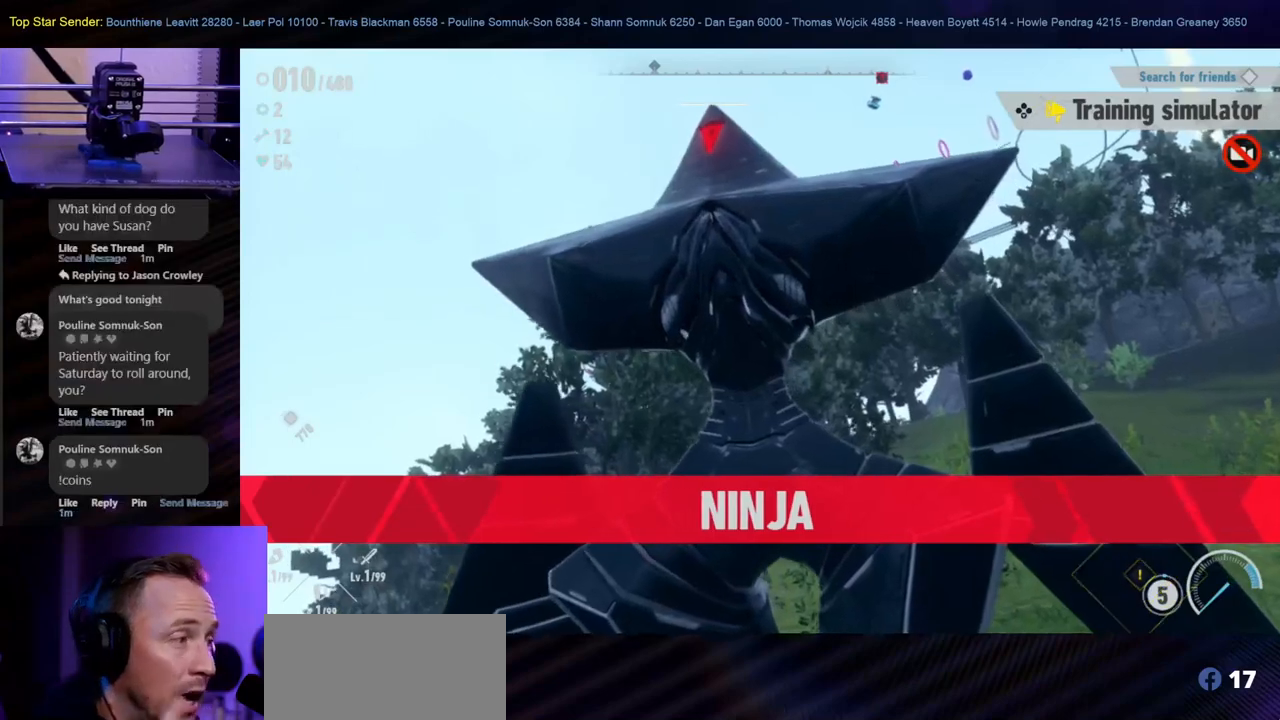
{"buttons": [], "left_stick": "up", "right_stick": "center", "events": []}
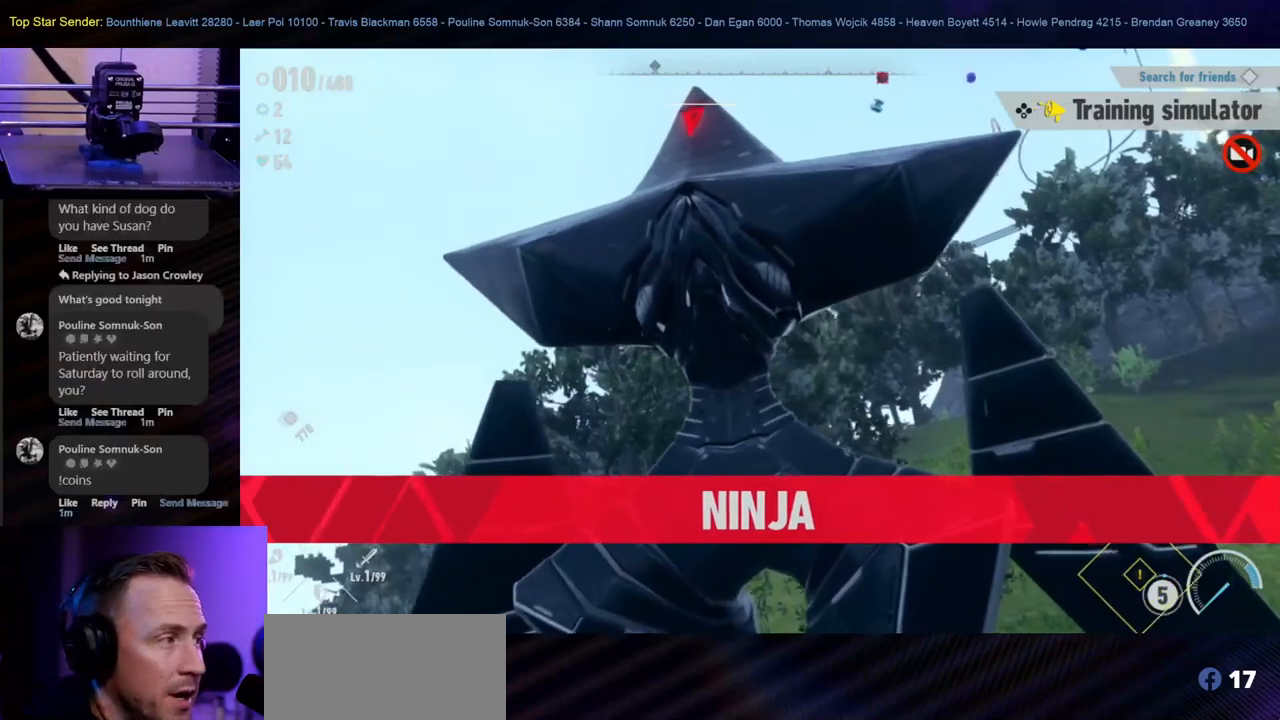
{"buttons": [], "left_stick": "down-right", "right_stick": "center", "events": [[300, "left_stick", "right"], [383, "left_stick", "down-right"]]}